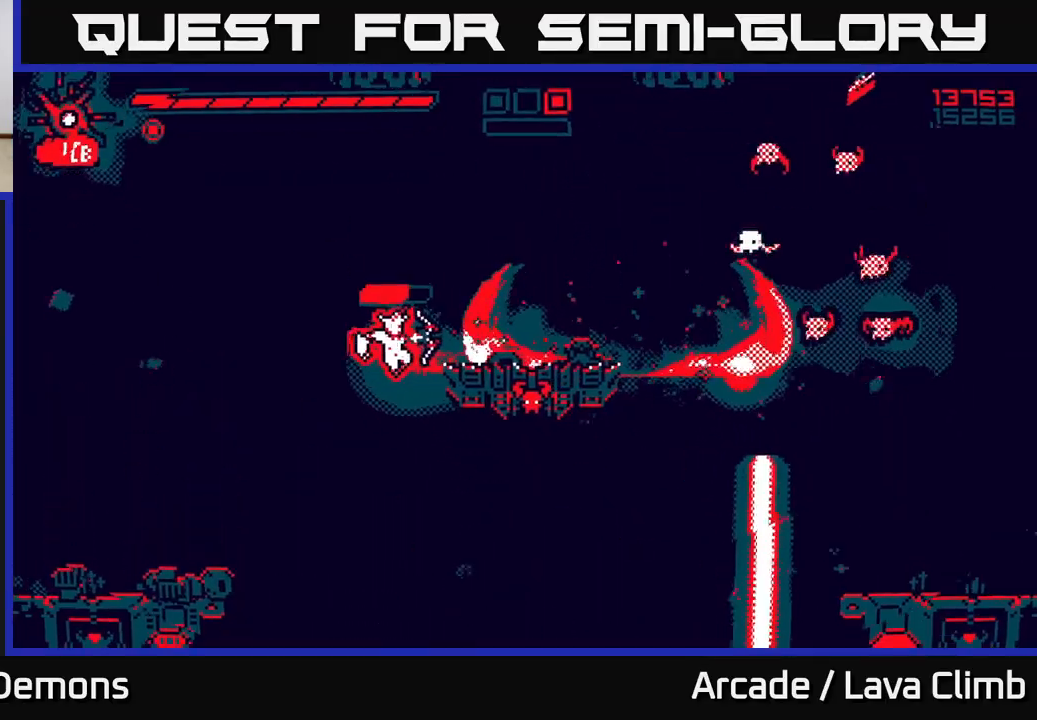
Gameplay with a controller (Xbox layout); each line is a JSON object with the inputs held at the frame after it. "events" lists button and stick changes between this image and that frame as [ms after this image, input, new state], when the widget could be followed in between.
{"buttons": ["R2"], "left_stick": "up-left", "right_stick": "right", "events": [[100, "left_stick", "right"], [133, "R2", "up"], [183, "L2", "down"], [250, "left_stick", "up"], [300, "left_stick", "up-left"], [367, "L2", "up"], [400, "R2", "down"]]}
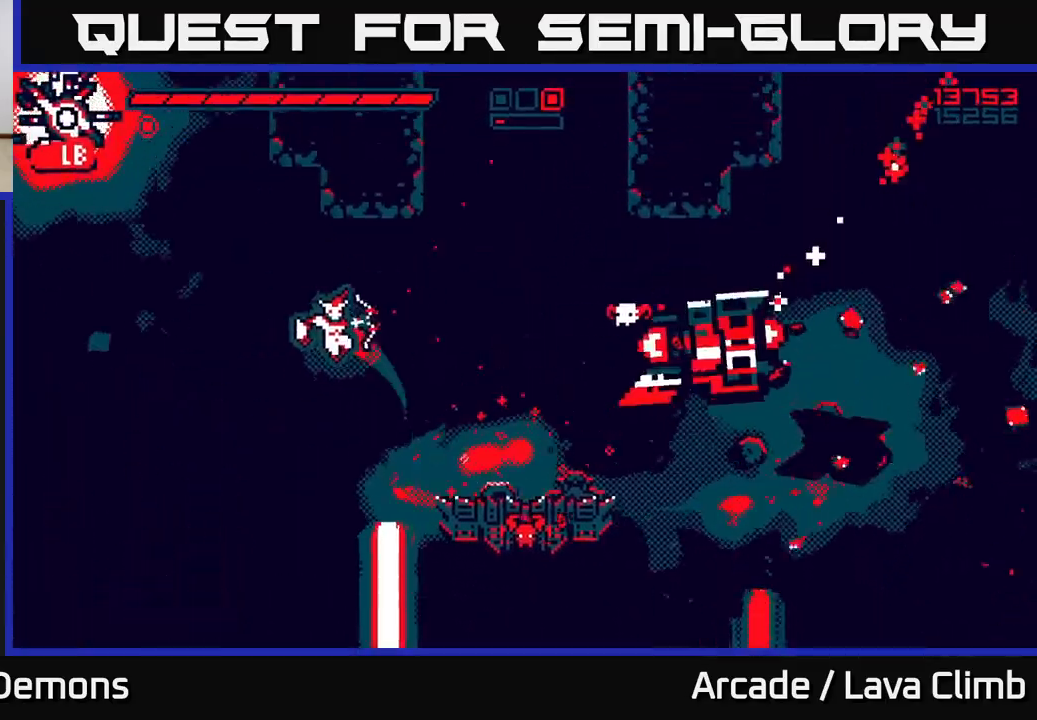
{"buttons": ["R2"], "left_stick": "up-left", "right_stick": "right", "events": []}
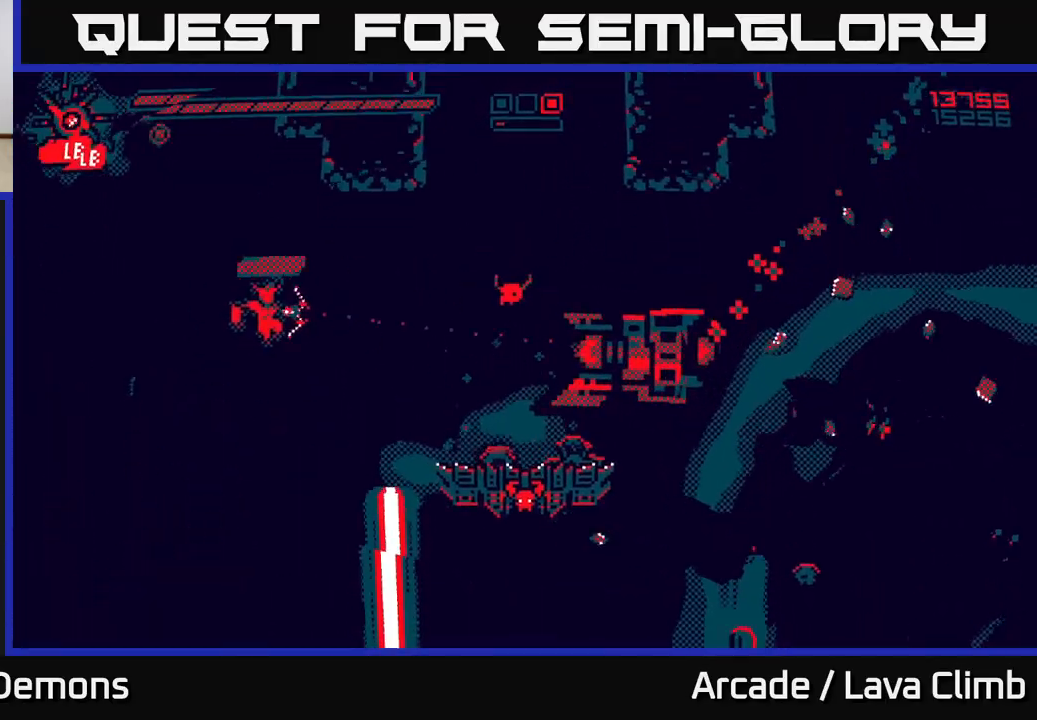
{"buttons": [], "left_stick": "up-left", "right_stick": "right", "events": [[183, "R2", "up"]]}
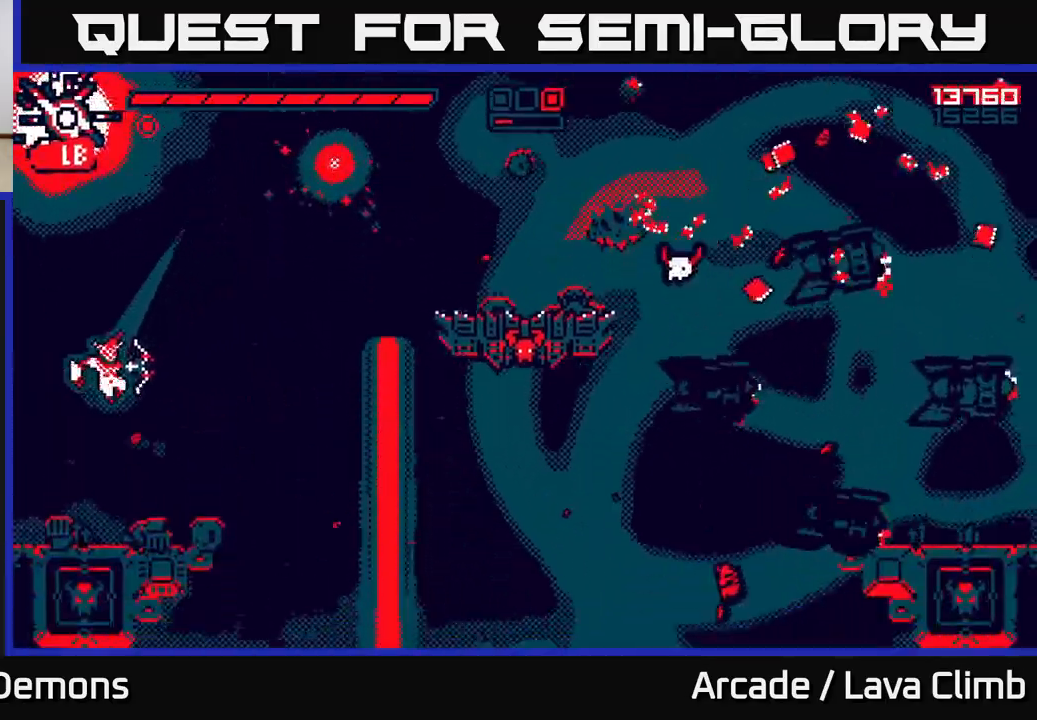
{"buttons": ["L2"], "left_stick": "right", "right_stick": "right", "events": [[117, "left_stick", "right"], [217, "L2", "down"], [367, "L2", "up"], [450, "L2", "down"]]}
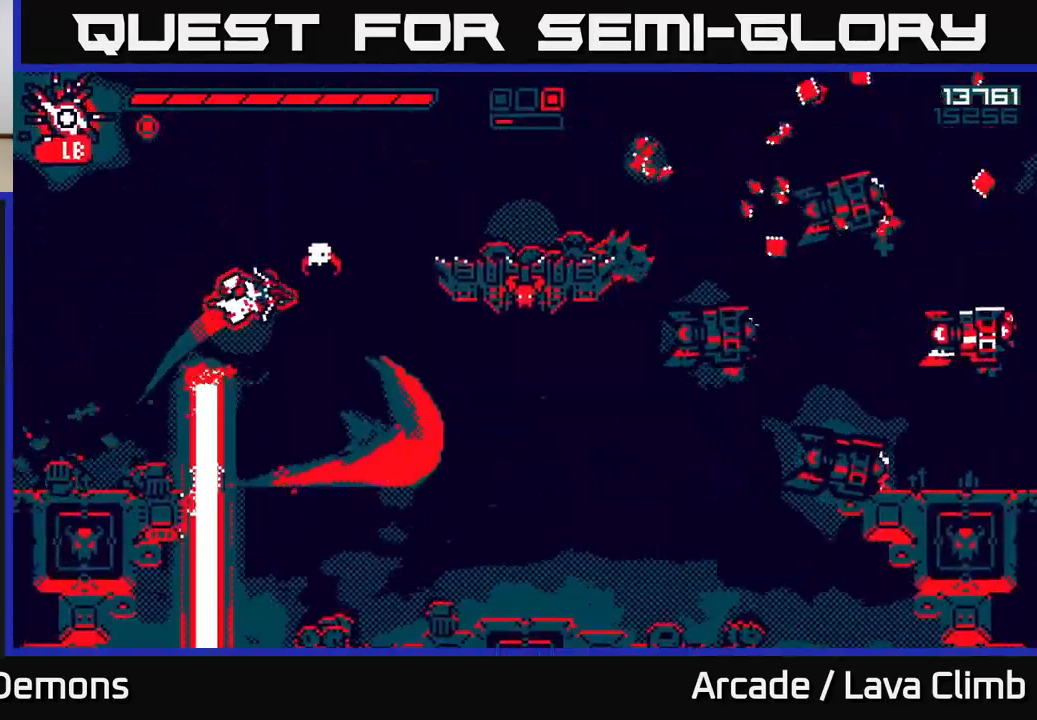
{"buttons": ["R2"], "left_stick": "left", "right_stick": "right", "events": [[17, "L2", "up"], [50, "L1", "down"], [117, "left_stick", "up"], [183, "L1", "up"], [183, "left_stick", "left"], [333, "R2", "down"]]}
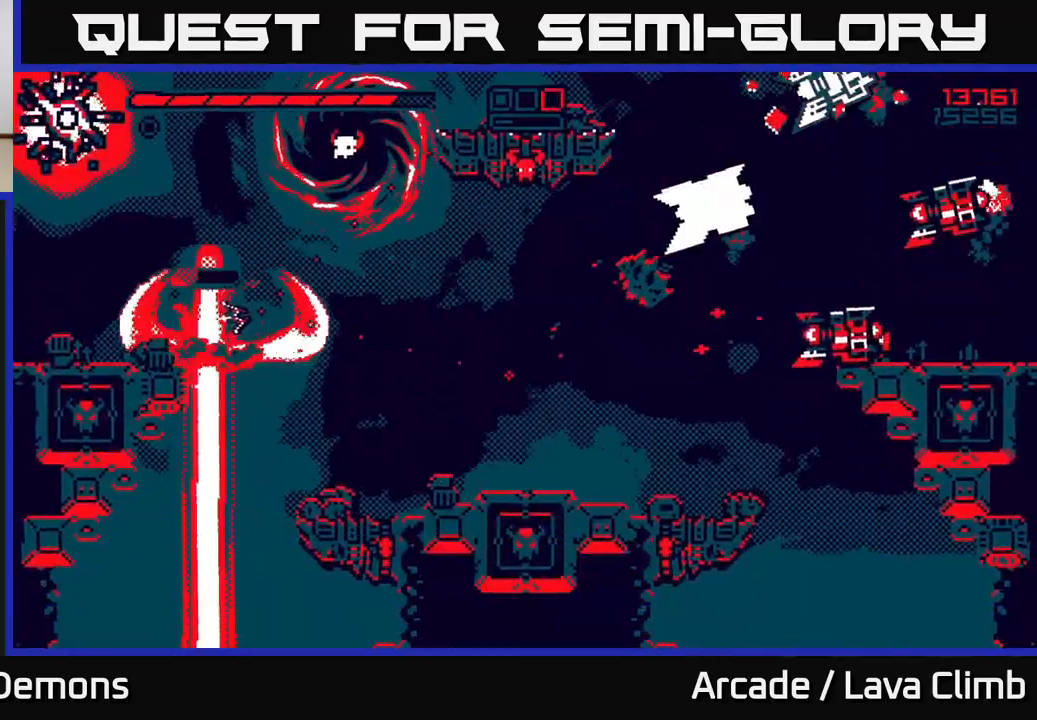
{"buttons": ["L2", "R2"], "left_stick": "up-left", "right_stick": "up-right", "events": [[50, "L2", "down"], [117, "left_stick", "up-left"], [383, "right_stick", "up-right"]]}
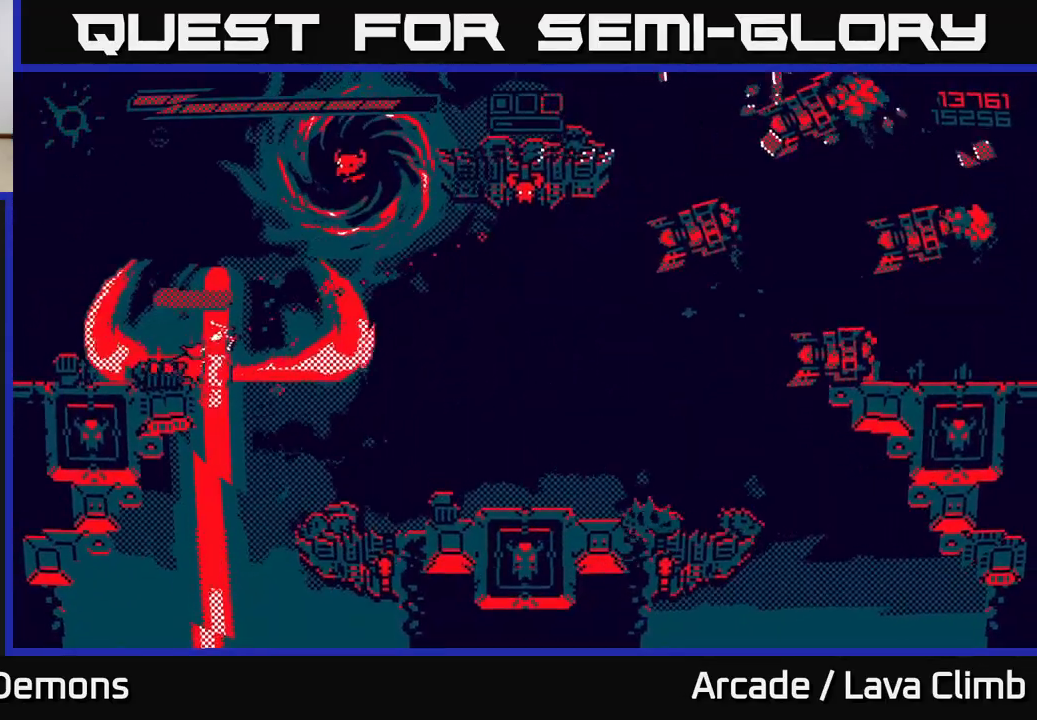
{"buttons": [], "left_stick": "left", "right_stick": "center", "events": [[117, "L2", "up"], [317, "left_stick", "center"], [383, "R2", "up"], [483, "left_stick", "left"], [483, "right_stick", "center"]]}
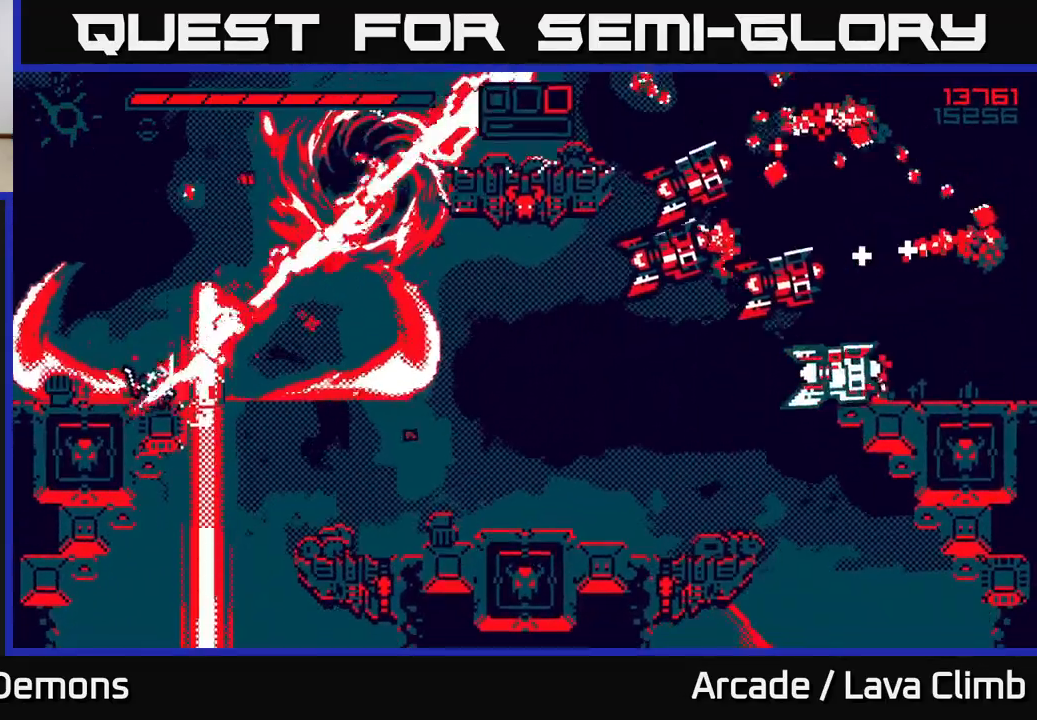
{"buttons": ["L2", "R2"], "left_stick": "right", "right_stick": "right", "events": [[83, "L2", "down"], [117, "left_stick", "up-left"], [117, "right_stick", "right"], [233, "R2", "down"], [283, "L2", "up"], [350, "left_stick", "right"], [367, "L2", "down"]]}
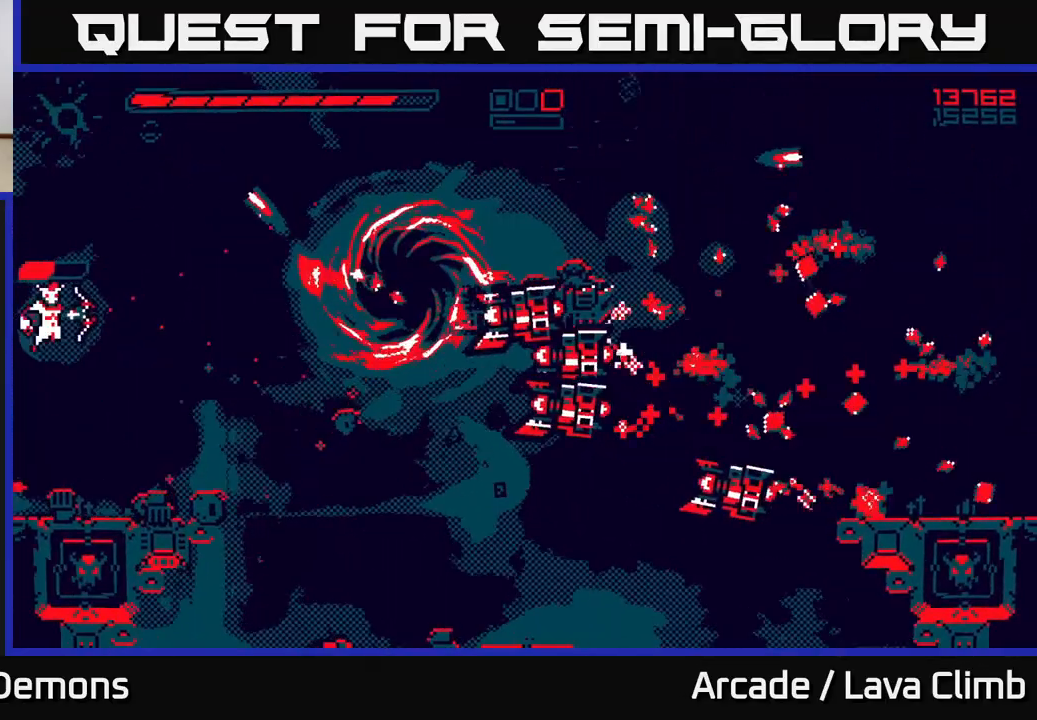
{"buttons": ["R2"], "left_stick": "right", "right_stick": "right", "events": [[50, "L2", "up"]]}
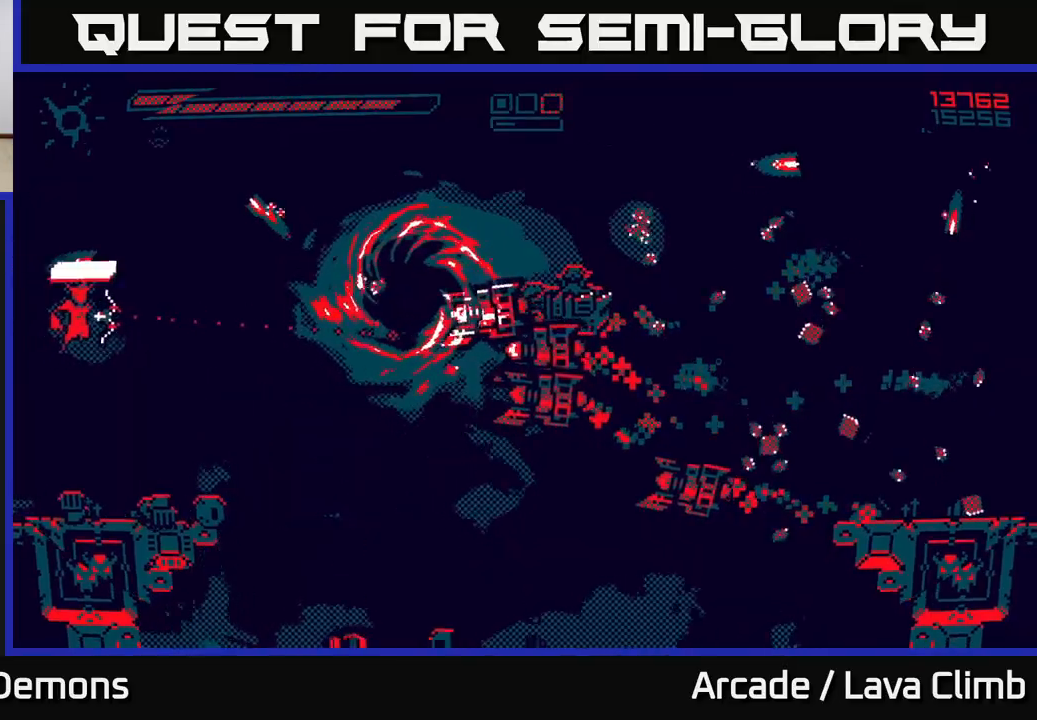
{"buttons": [], "left_stick": "left", "right_stick": "right", "events": [[200, "R2", "up"], [433, "left_stick", "left"]]}
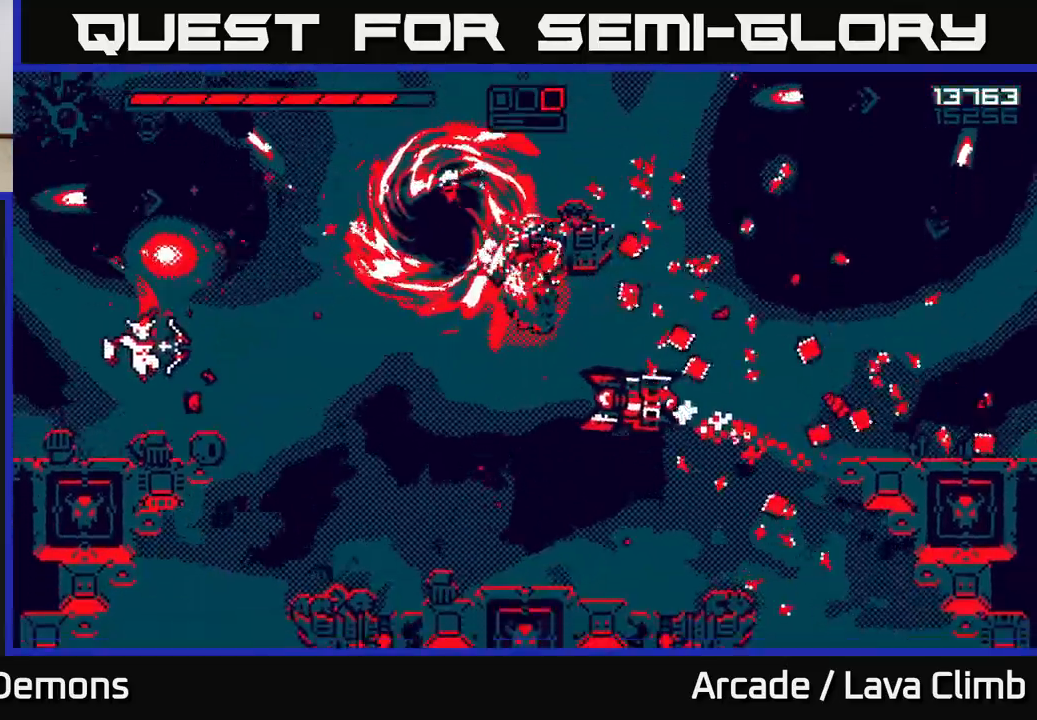
{"buttons": ["R2"], "left_stick": "right", "right_stick": "right", "events": [[100, "left_stick", "center"], [167, "left_stick", "right"], [317, "L2", "down"], [317, "R2", "down"], [450, "L2", "up"]]}
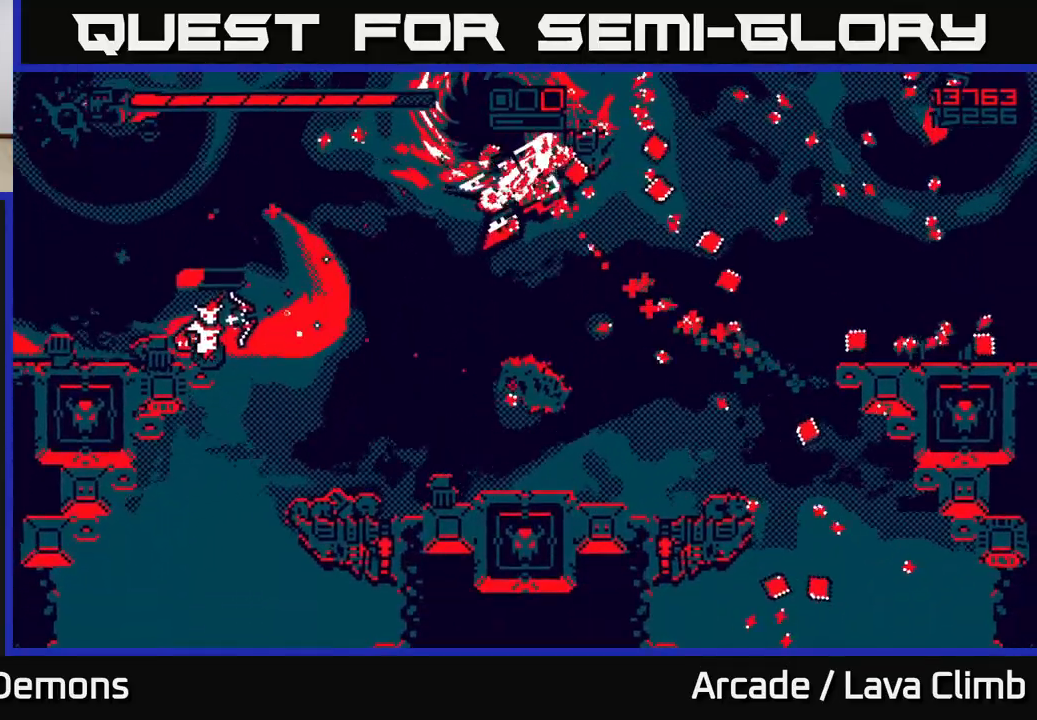
{"buttons": [], "left_stick": "right", "right_stick": "up-right", "events": [[117, "right_stick", "up-right"], [433, "R2", "up"]]}
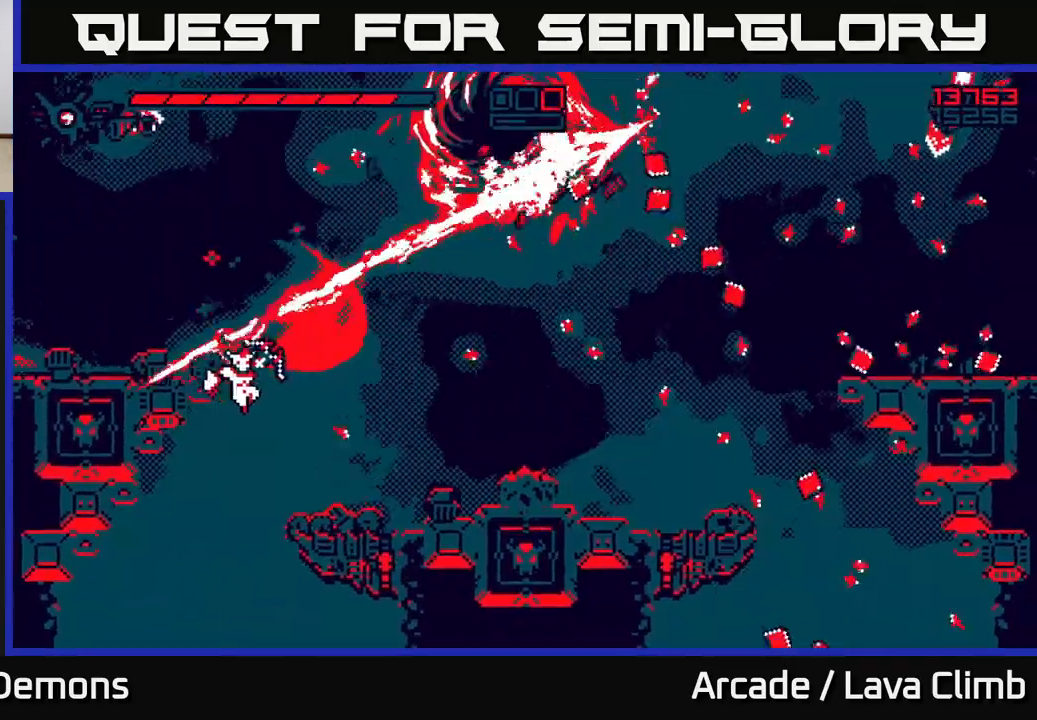
{"buttons": [], "left_stick": "right", "right_stick": "up-right", "events": [[33, "L2", "down"], [150, "L2", "up"]]}
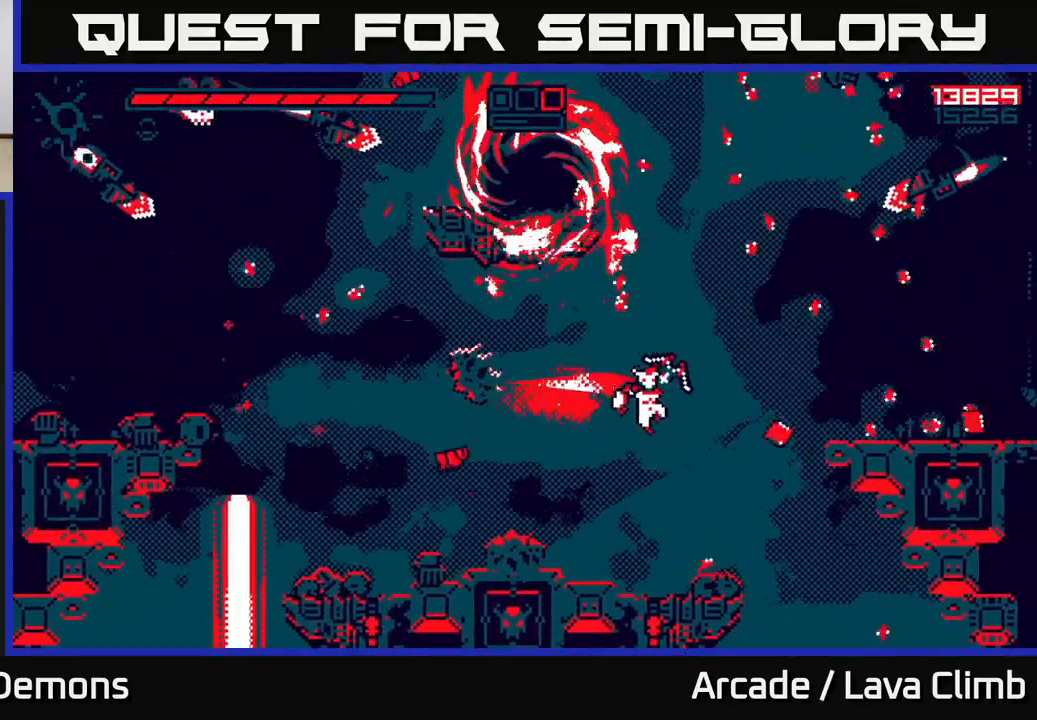
{"buttons": ["L2"], "left_stick": "right", "right_stick": "up-right", "events": [[50, "left_stick", "up-left"], [200, "left_stick", "center"], [317, "left_stick", "right"], [400, "L2", "down"]]}
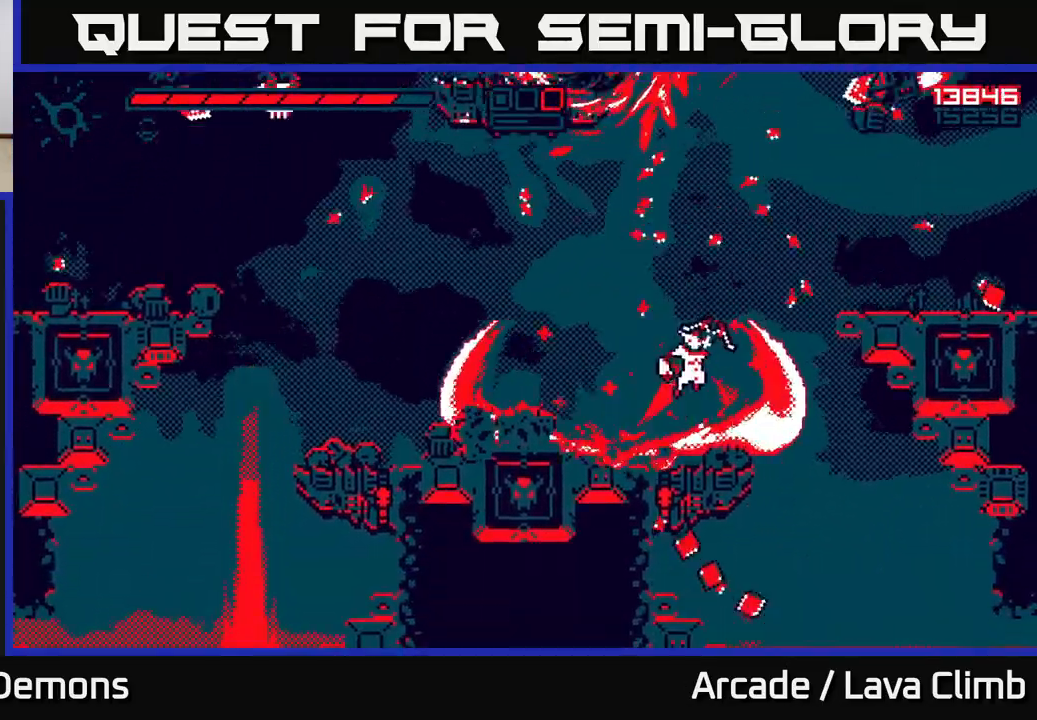
{"buttons": ["R2"], "left_stick": "right", "right_stick": "up-left", "events": [[50, "L2", "up"], [117, "L2", "down"], [133, "R2", "down"], [233, "right_stick", "up-left"], [267, "L2", "up"]]}
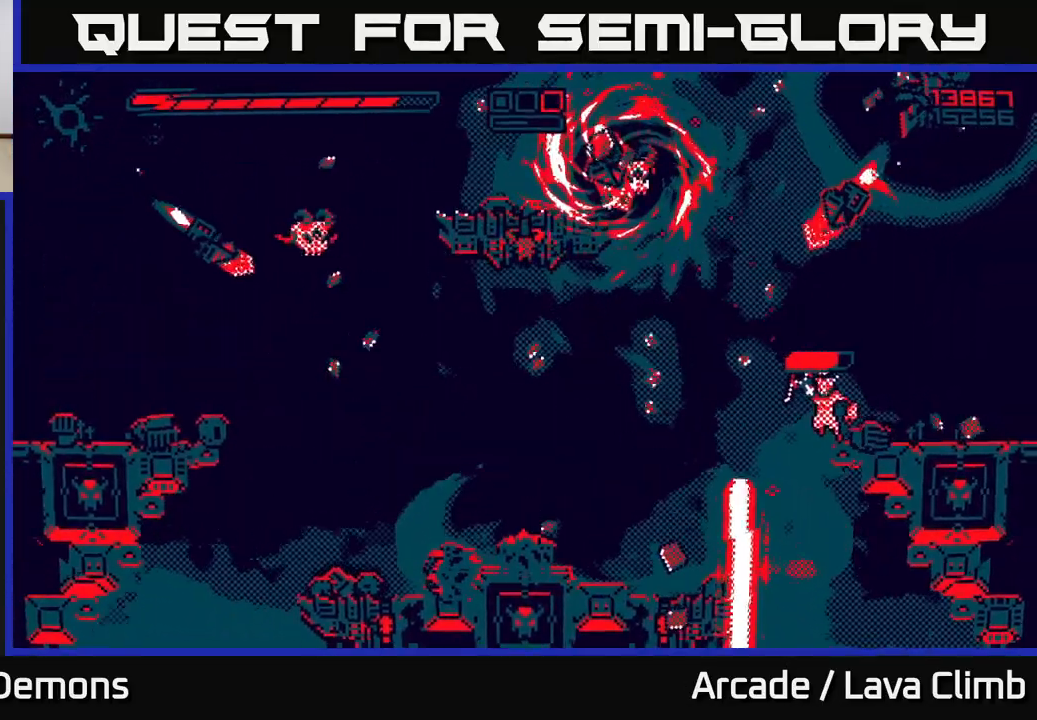
{"buttons": [], "left_stick": "right", "right_stick": "up-left", "events": [[267, "R2", "up"]]}
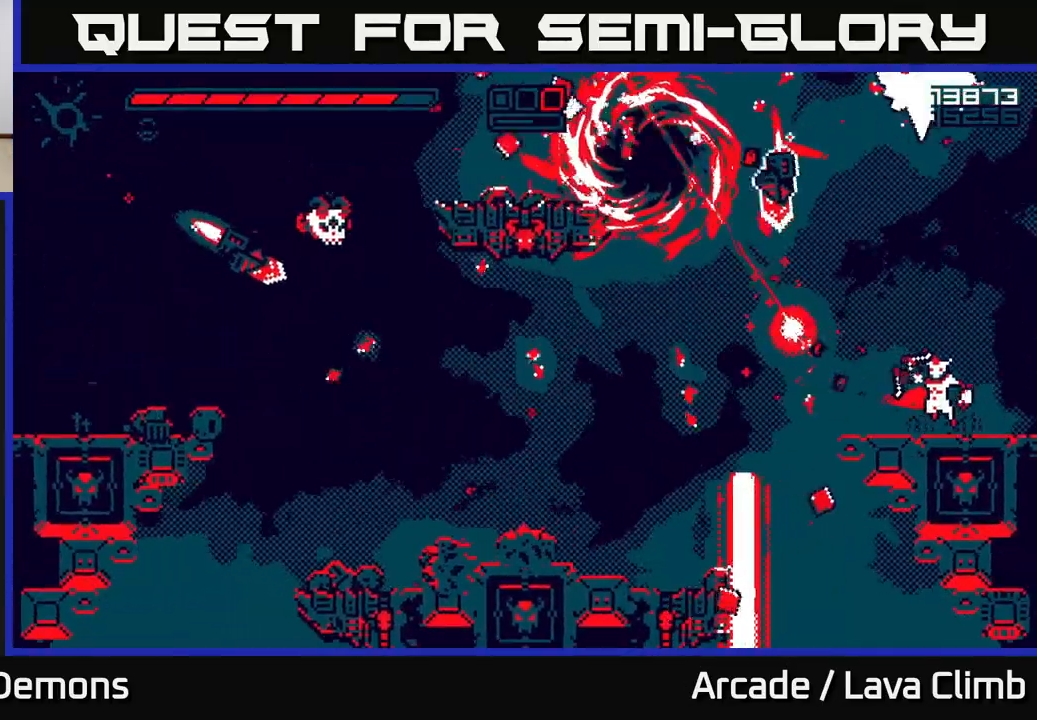
{"buttons": ["R2"], "left_stick": "right", "right_stick": "up-left", "events": [[17, "L2", "down"], [67, "R2", "down"], [167, "L2", "up"]]}
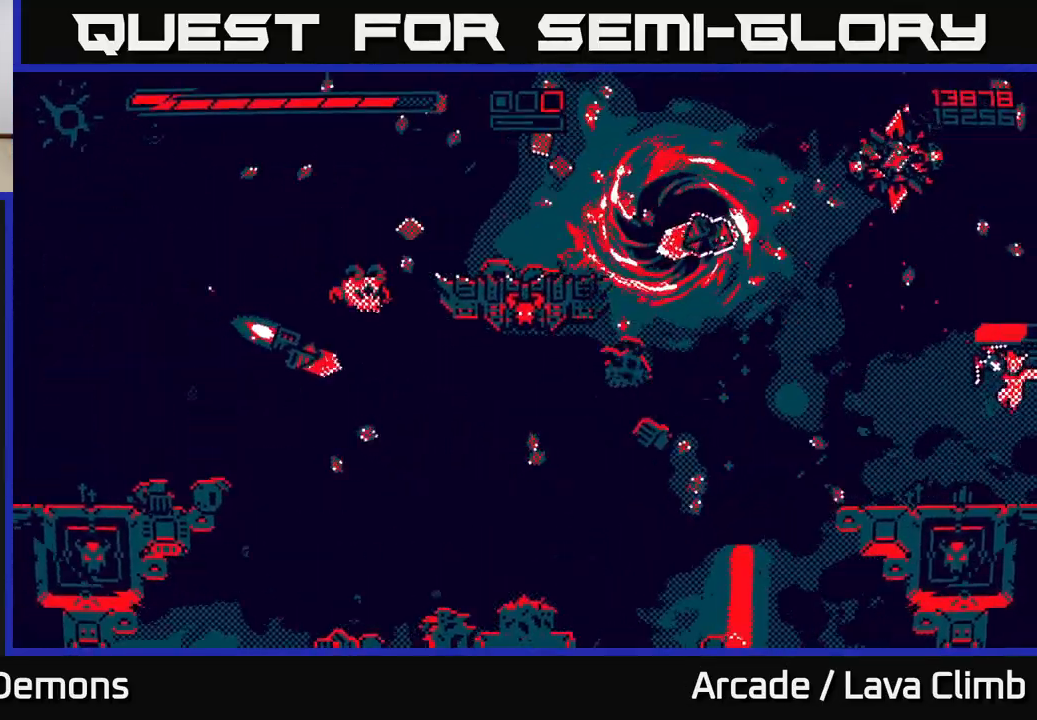
{"buttons": [], "left_stick": "left", "right_stick": "up-left", "events": [[33, "left_stick", "center"], [50, "right_stick", "up"], [367, "R2", "up"], [367, "left_stick", "left"], [450, "right_stick", "up-left"]]}
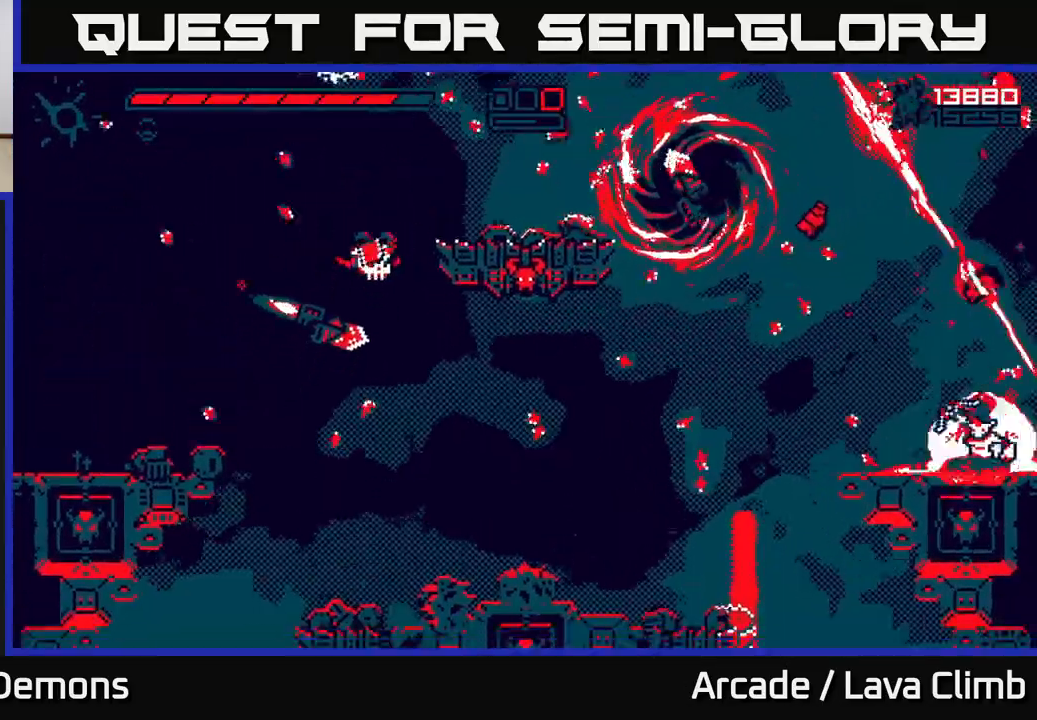
{"buttons": ["R2"], "left_stick": "up-left", "right_stick": "up-left", "events": [[50, "R2", "down"], [50, "left_stick", "center"], [317, "left_stick", "up-left"]]}
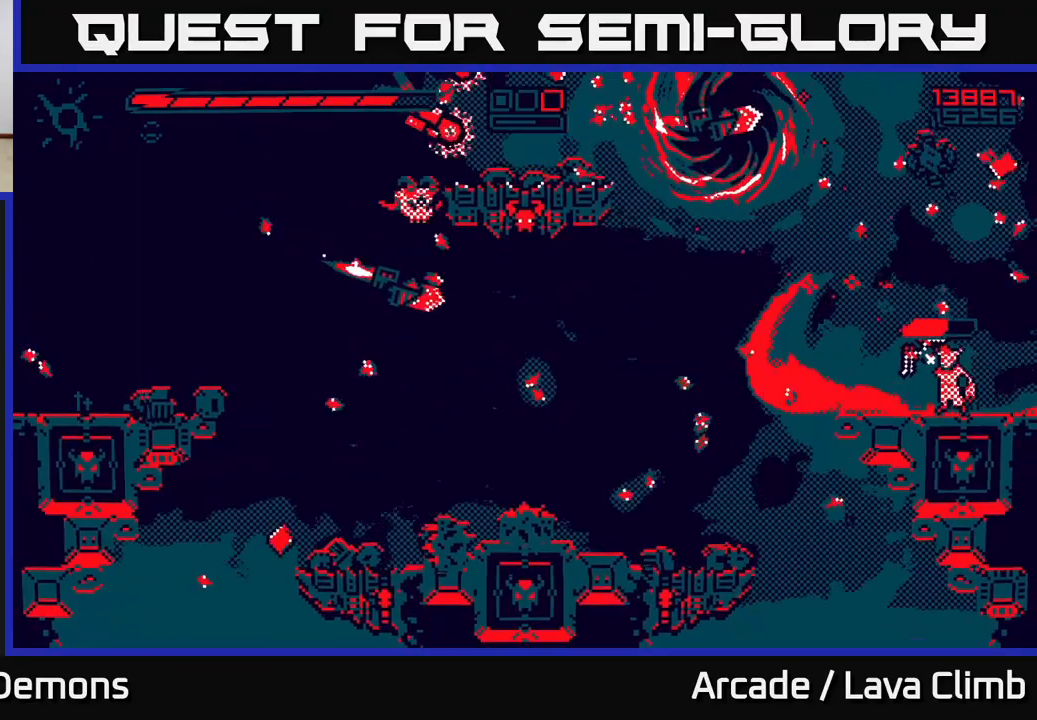
{"buttons": ["L2", "R2"], "left_stick": "up", "right_stick": "left", "events": [[17, "left_stick", "center"], [250, "left_stick", "left"], [300, "R2", "up"], [317, "left_stick", "up-left"], [367, "L2", "down"], [483, "R2", "down"], [500, "left_stick", "up"], [500, "right_stick", "left"]]}
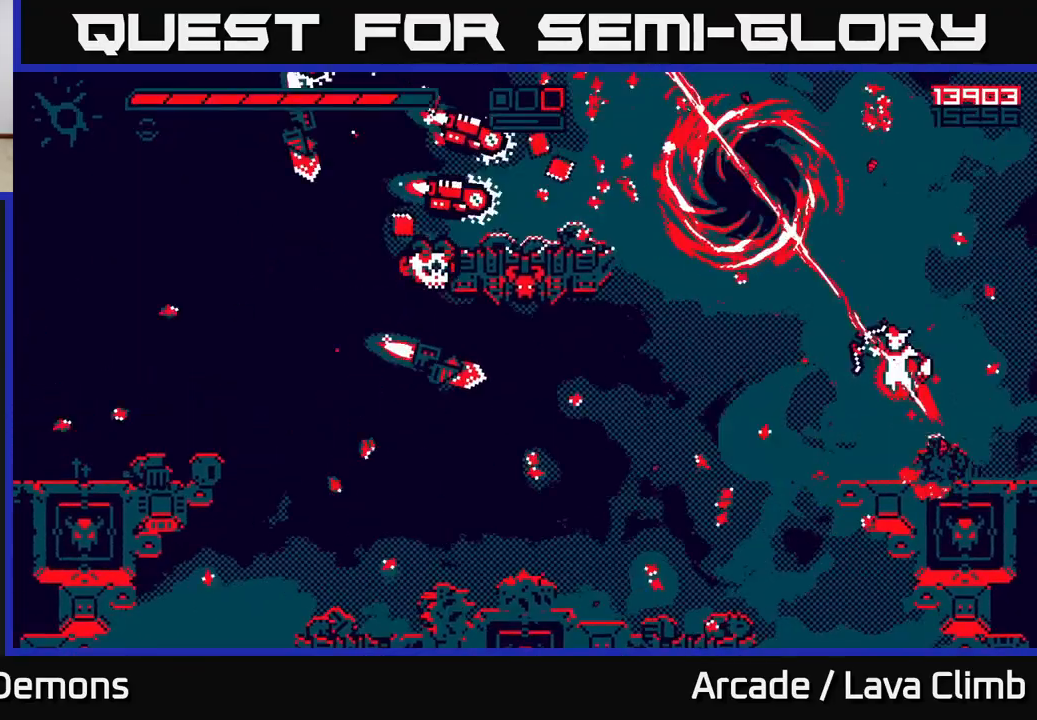
{"buttons": ["R2"], "left_stick": "up-left", "right_stick": "up-left", "events": [[17, "L2", "up"], [133, "left_stick", "up-left"], [350, "right_stick", "up-left"]]}
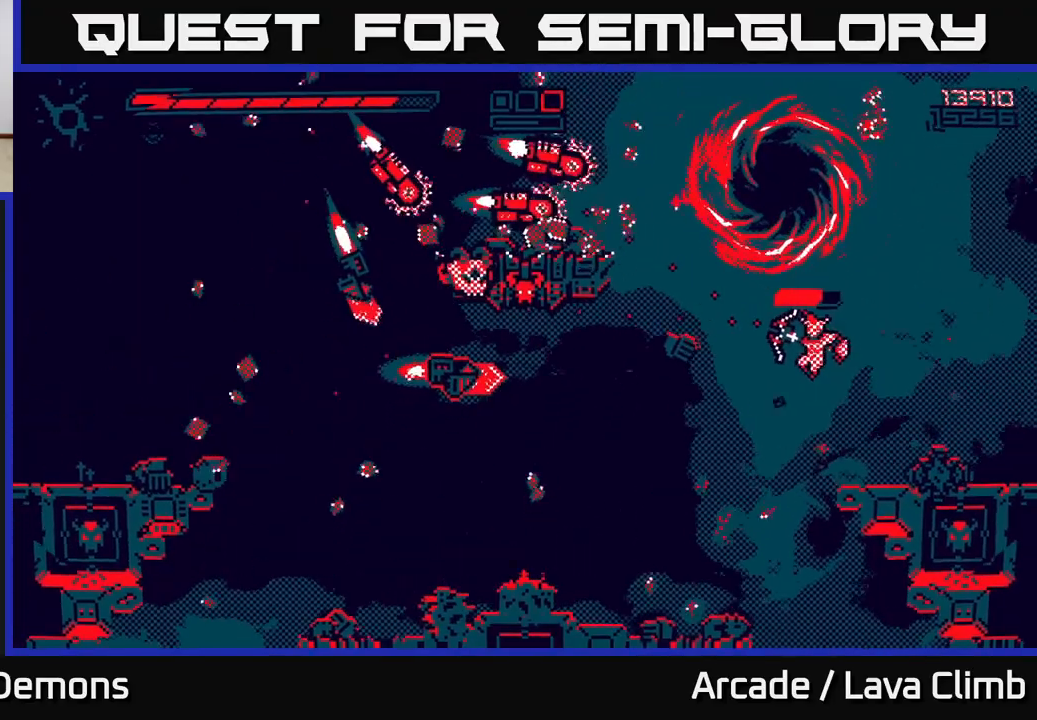
{"buttons": [], "left_stick": "up", "right_stick": "left", "events": [[200, "R2", "up"], [217, "L2", "down"], [250, "left_stick", "up"], [400, "L2", "up"], [400, "right_stick", "left"]]}
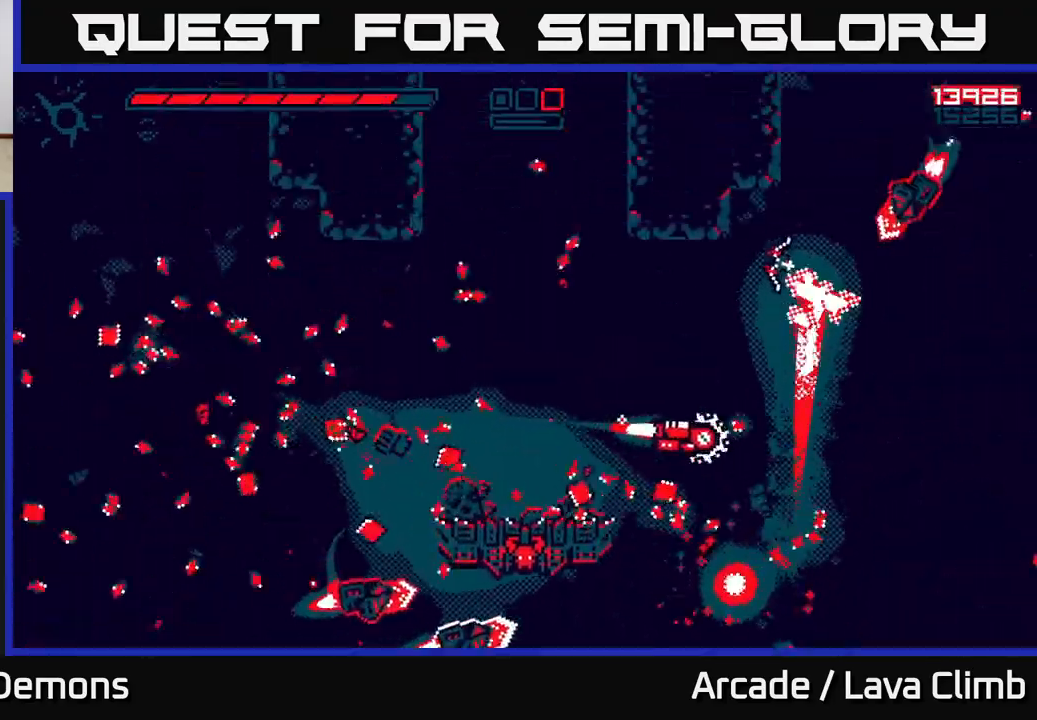
{"buttons": ["R2"], "left_stick": "left", "right_stick": "down-right", "events": [[67, "R2", "down"], [83, "left_stick", "up-left"], [133, "right_stick", "down-left"], [267, "left_stick", "left"], [367, "right_stick", "down"], [467, "right_stick", "down-right"]]}
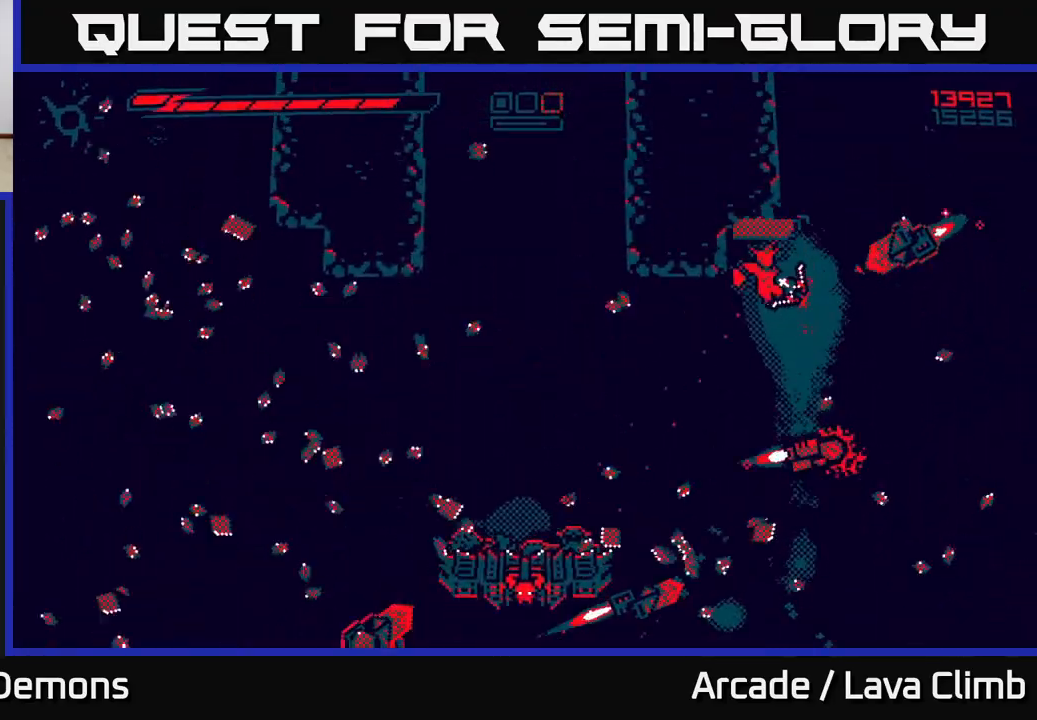
{"buttons": ["R2"], "left_stick": "left", "right_stick": "up-right", "events": [[17, "right_stick", "right"], [167, "right_stick", "up-right"]]}
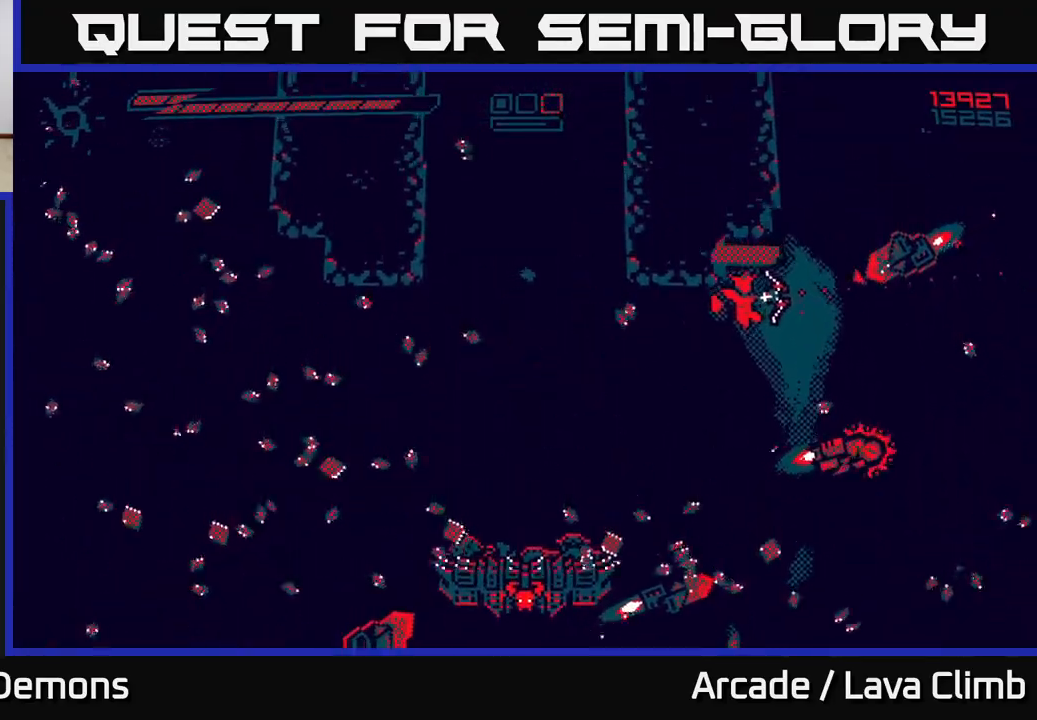
{"buttons": ["R2"], "left_stick": "left", "right_stick": "right", "events": [[17, "R2", "up"], [117, "L2", "down"], [117, "right_stick", "down-right"], [217, "R2", "down"], [267, "L2", "up"], [317, "right_stick", "right"]]}
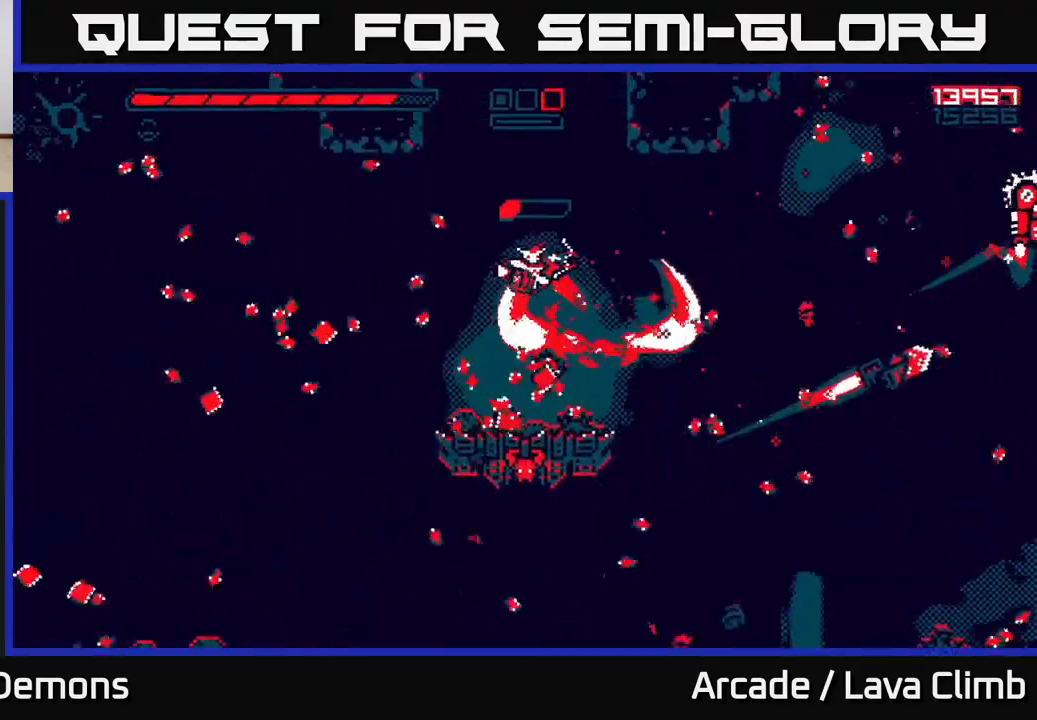
{"buttons": ["R2"], "left_stick": "center", "right_stick": "right", "events": [[483, "left_stick", "center"]]}
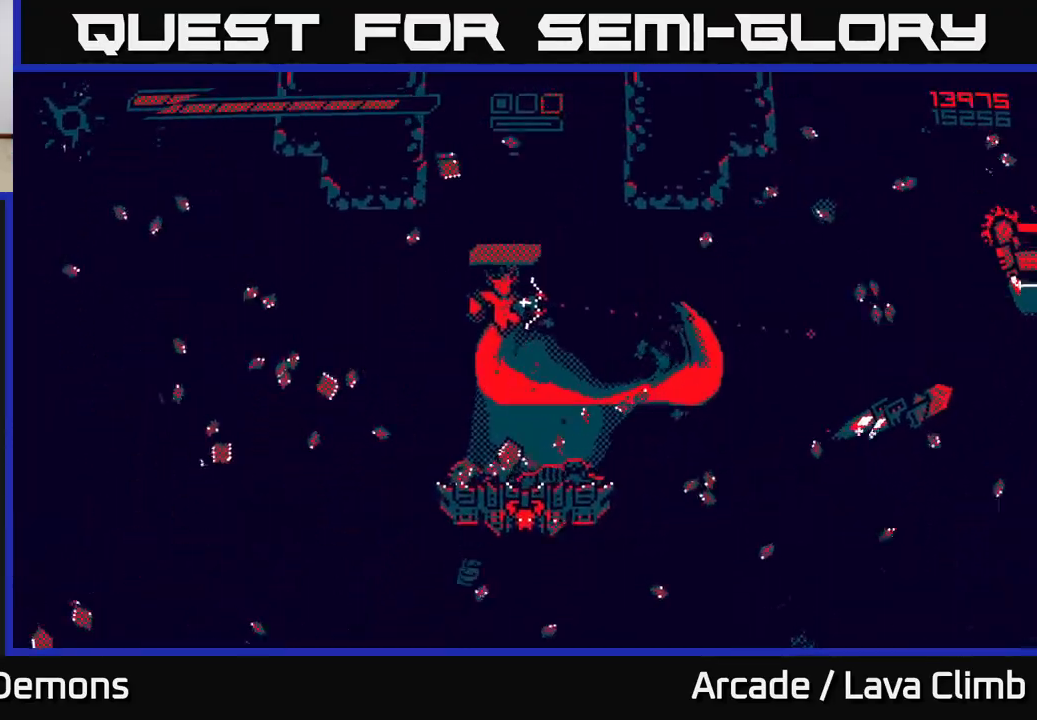
{"buttons": [], "left_stick": "left", "right_stick": "right", "events": [[50, "R2", "up"], [117, "left_stick", "left"], [217, "L2", "down"], [383, "L2", "up"]]}
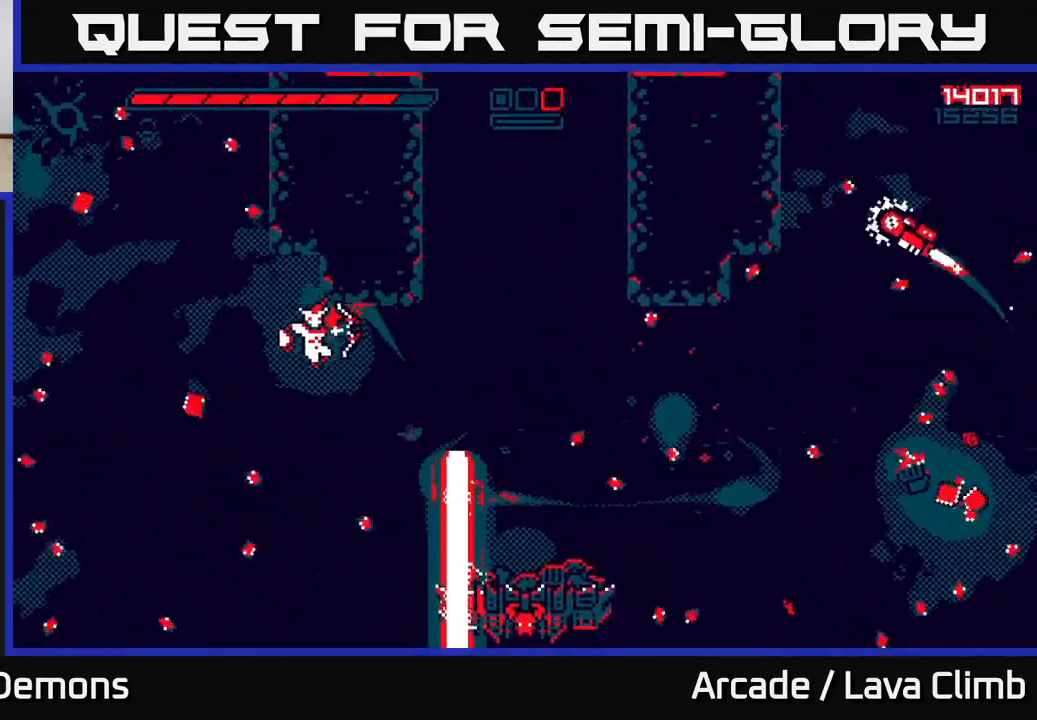
{"buttons": ["R2"], "left_stick": "right", "right_stick": "up-right", "events": [[217, "left_stick", "center"], [267, "left_stick", "right"], [283, "L2", "down"], [283, "R2", "down"], [283, "right_stick", "up-right"], [500, "L2", "up"]]}
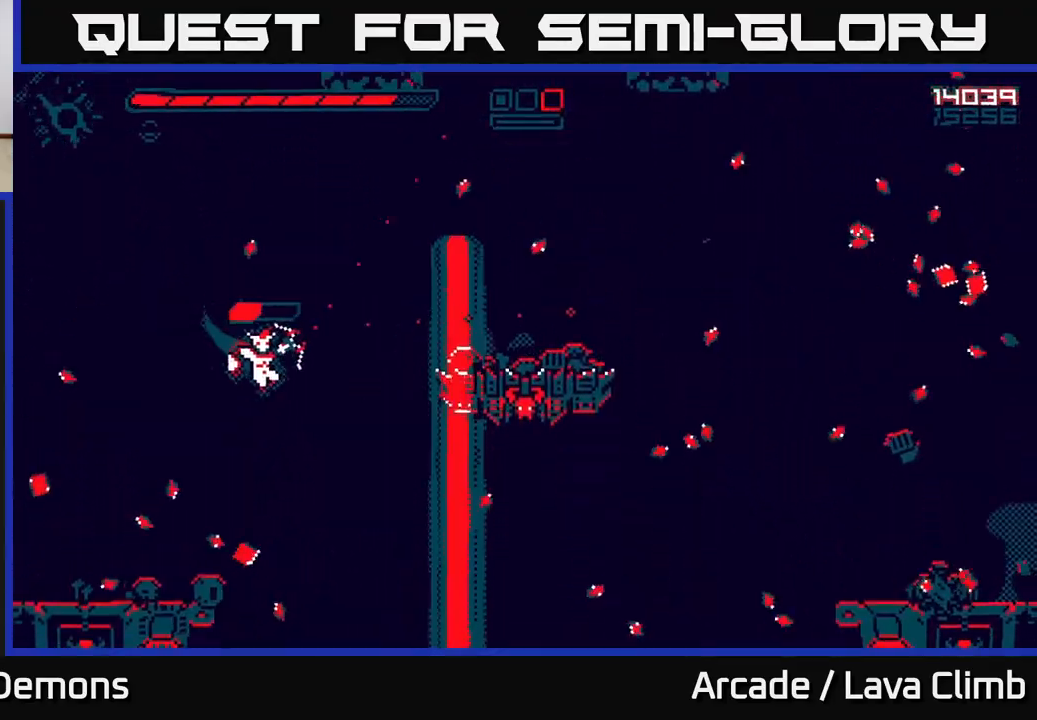
{"buttons": [], "left_stick": "right", "right_stick": "up-right", "events": [[500, "R2", "up"]]}
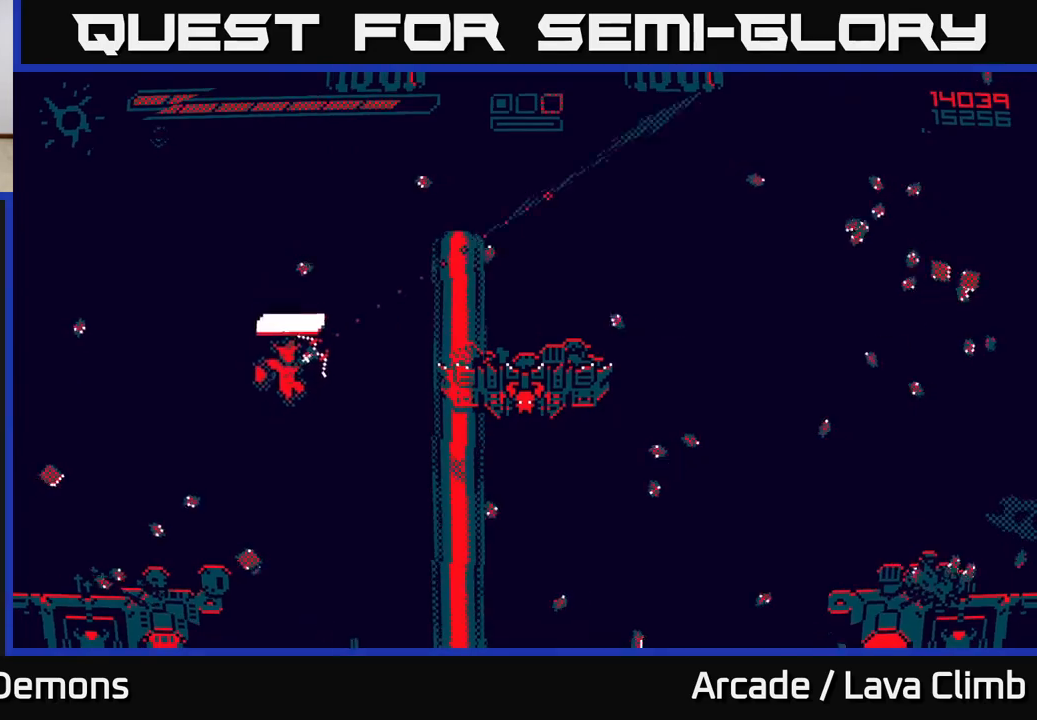
{"buttons": [], "left_stick": "right", "right_stick": "up-right", "events": [[33, "L2", "down"], [300, "L2", "up"]]}